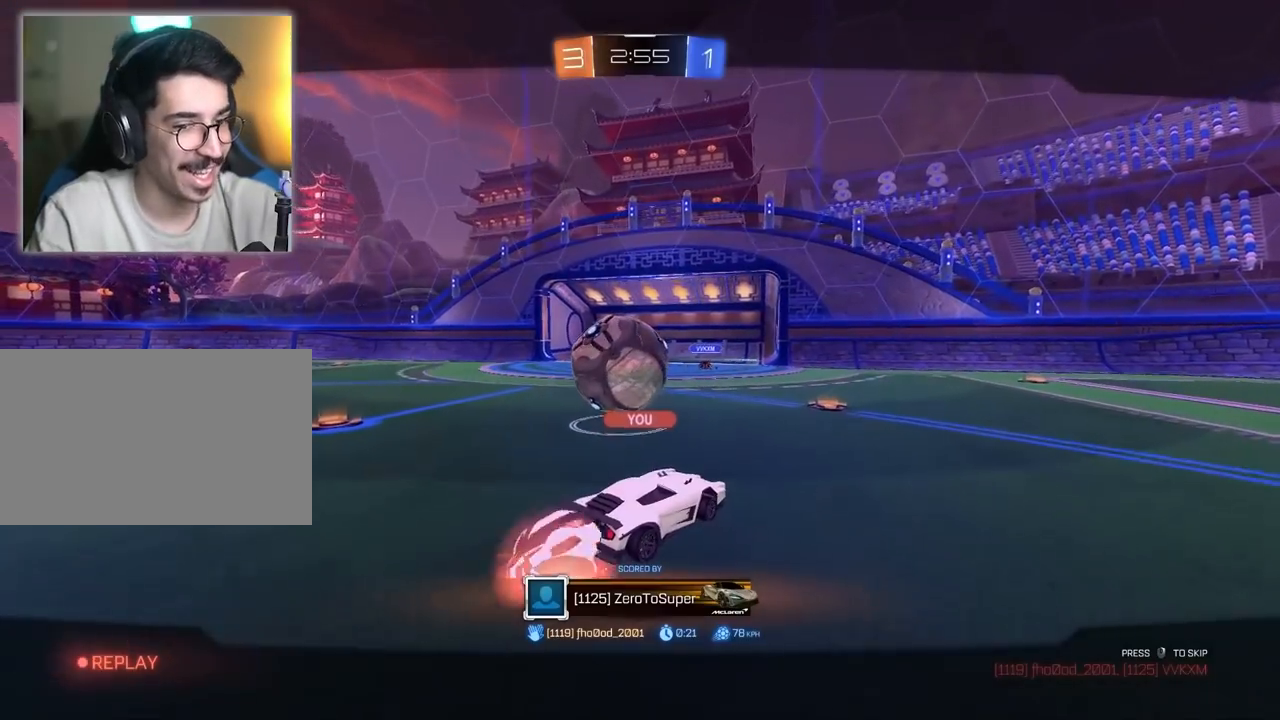
Gameplay with keyboard and mouse; each line is a JSON object with the keys and mouse buttons held at the frame after it. "events" lists presses ("down") and releases ("up") of "1", "2", "3", "4", "5", "a", "alt", "c", "caps_lock", "ctrl", "d", "e", "f", "g", "q", "r", "s", "shift", "space", "t", "tab", "v", "w", "x", "z", "mouse_left", "mouse_wheel" and "mouse_right" between this image and that frame as [ms after this image, input, new state], when the widget could be followed in between. "mouse_left", "mouse_wheel", "mouse_right" = the "left", "wheel", "right" buttons of the "mouse" list. No other keys are recorded. "wheel" means that the mouse wheel is clicked or scrolled. "mouse_move" is the direction in which the mouse moves at that frame (one of eight, or "still"), when it could be read.
{"keys": [], "mouse": [], "mouse_move": "still", "events": []}
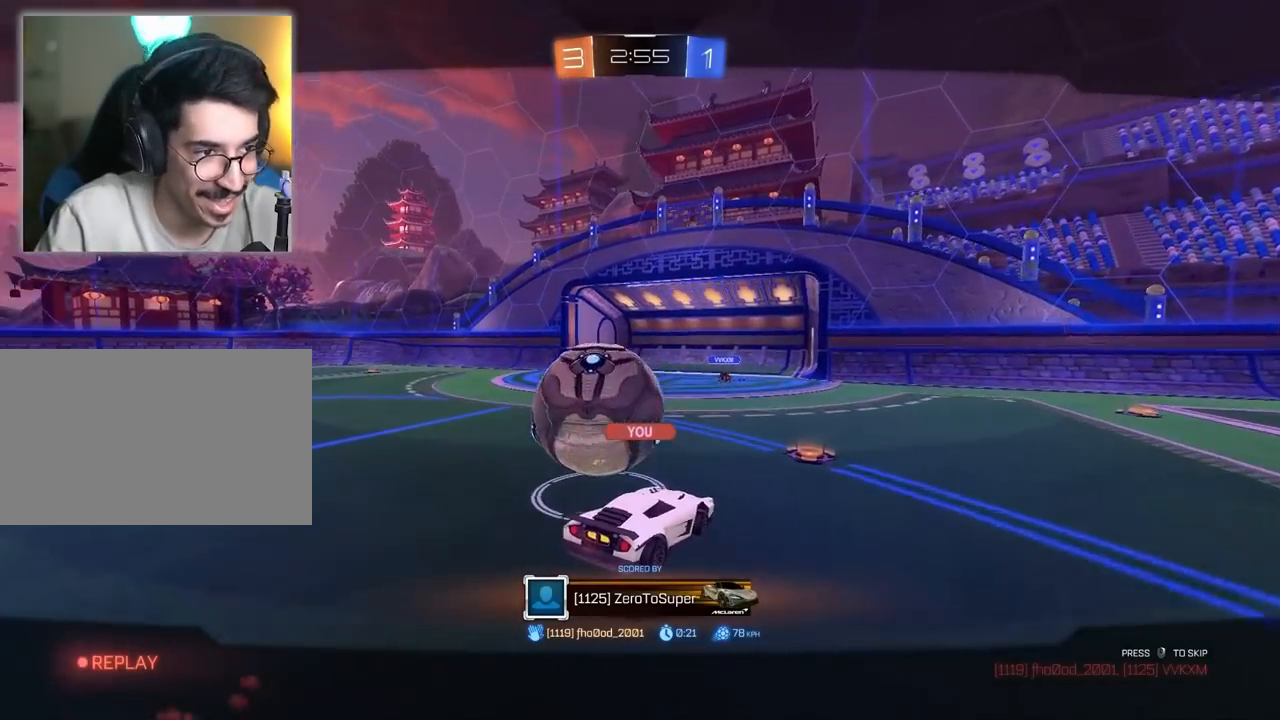
{"keys": [], "mouse": [], "mouse_move": "still", "events": [[50, "mouse_right", "down"], [117, "mouse_right", "up"]]}
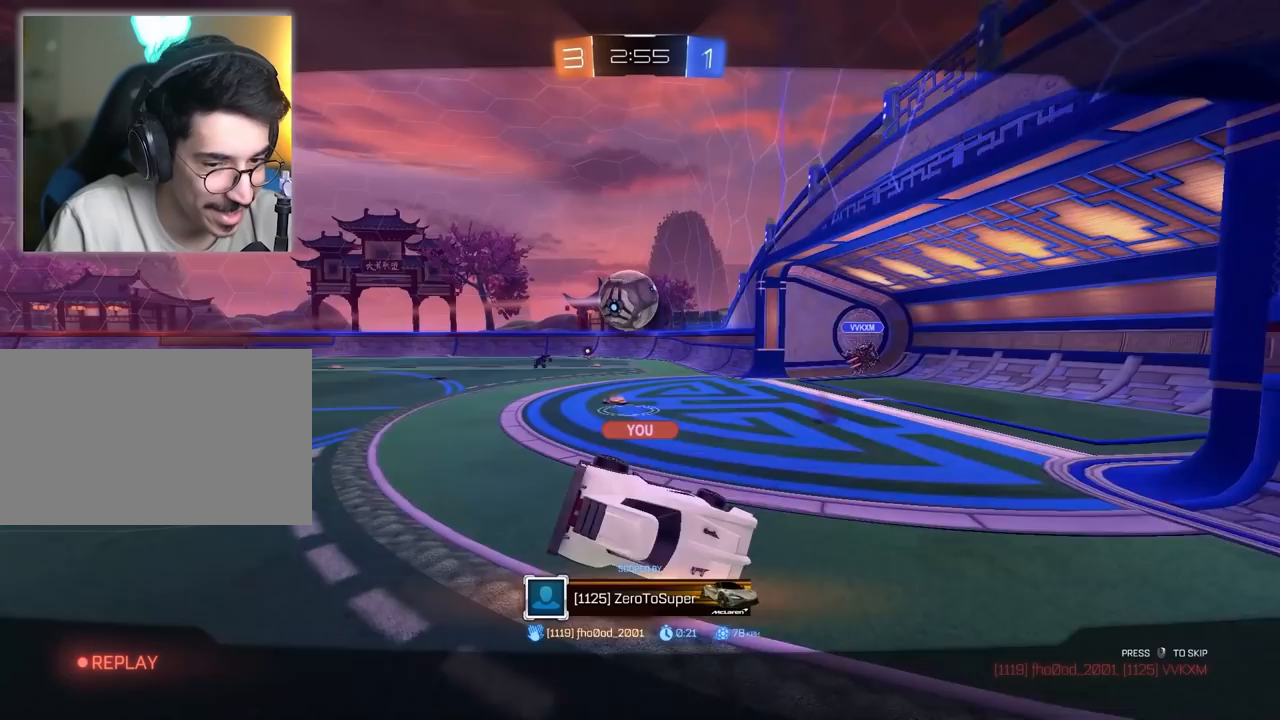
{"keys": [], "mouse": [], "mouse_move": "still", "events": []}
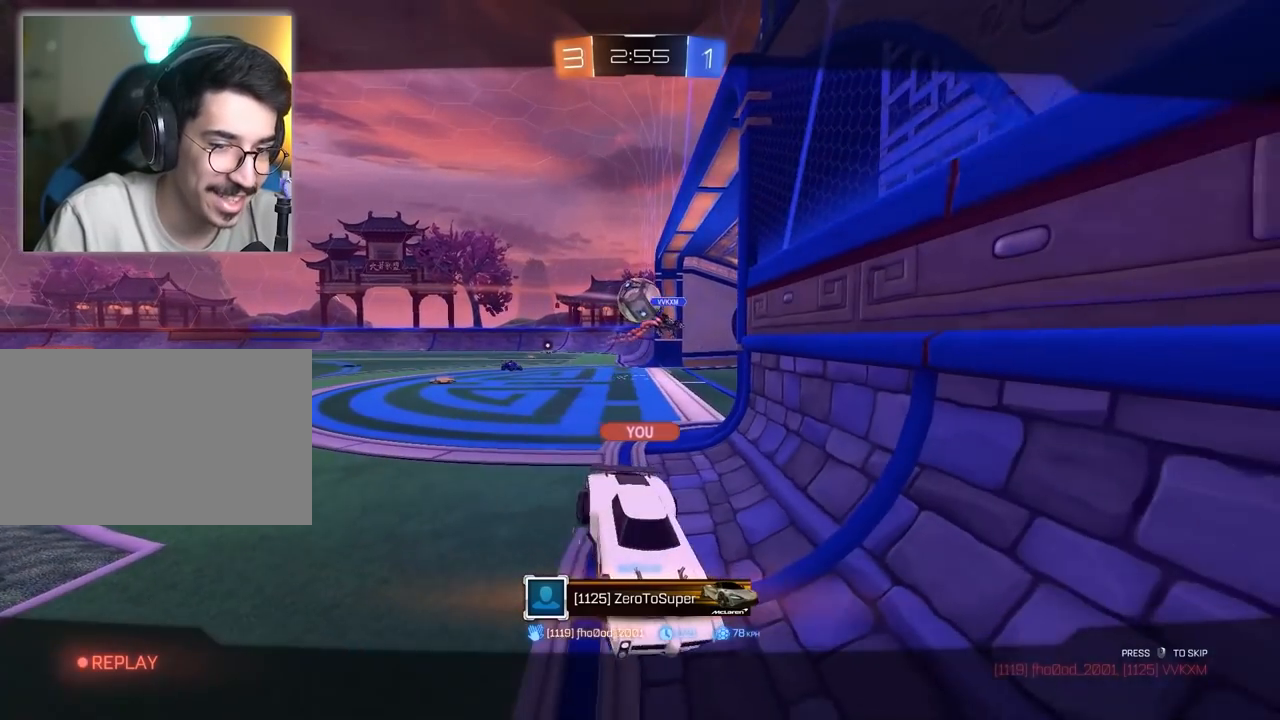
{"keys": [], "mouse": [], "mouse_move": "still", "events": [[217, "mouse_left", "down"], [367, "mouse_left", "up"]]}
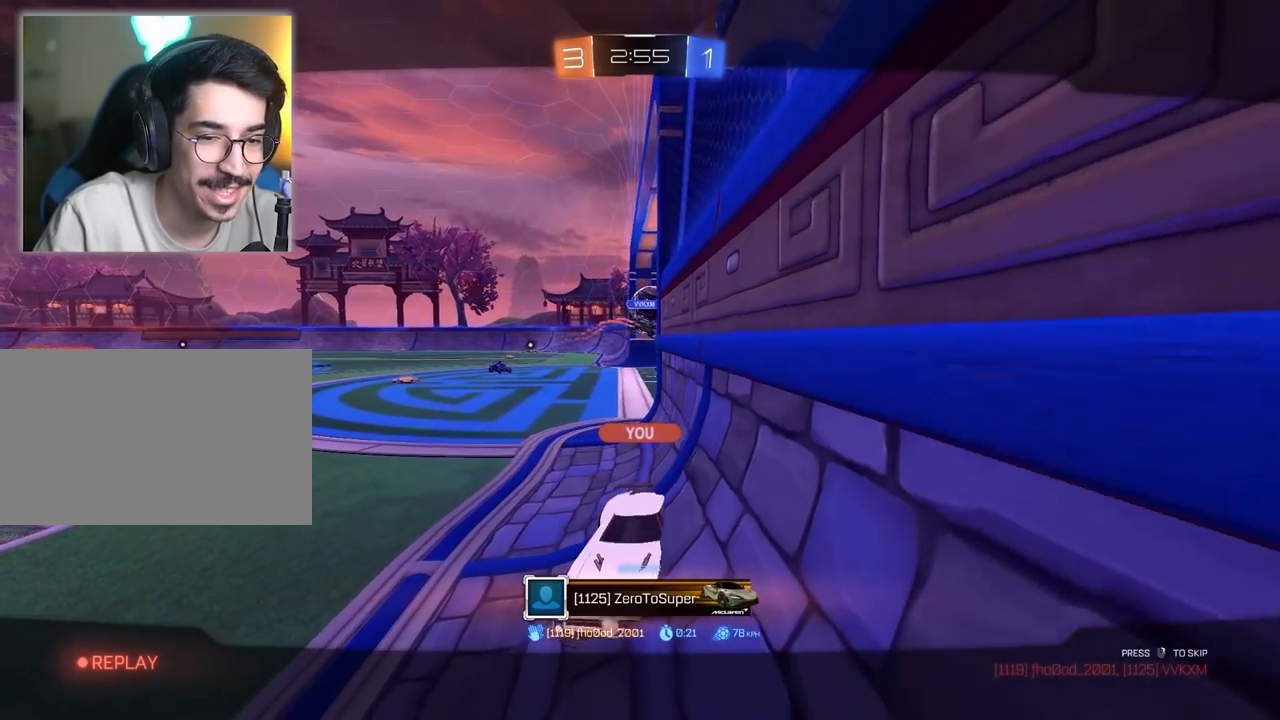
{"keys": [], "mouse": [], "mouse_move": "still", "events": [[233, "mouse_left", "down"], [383, "mouse_left", "up"]]}
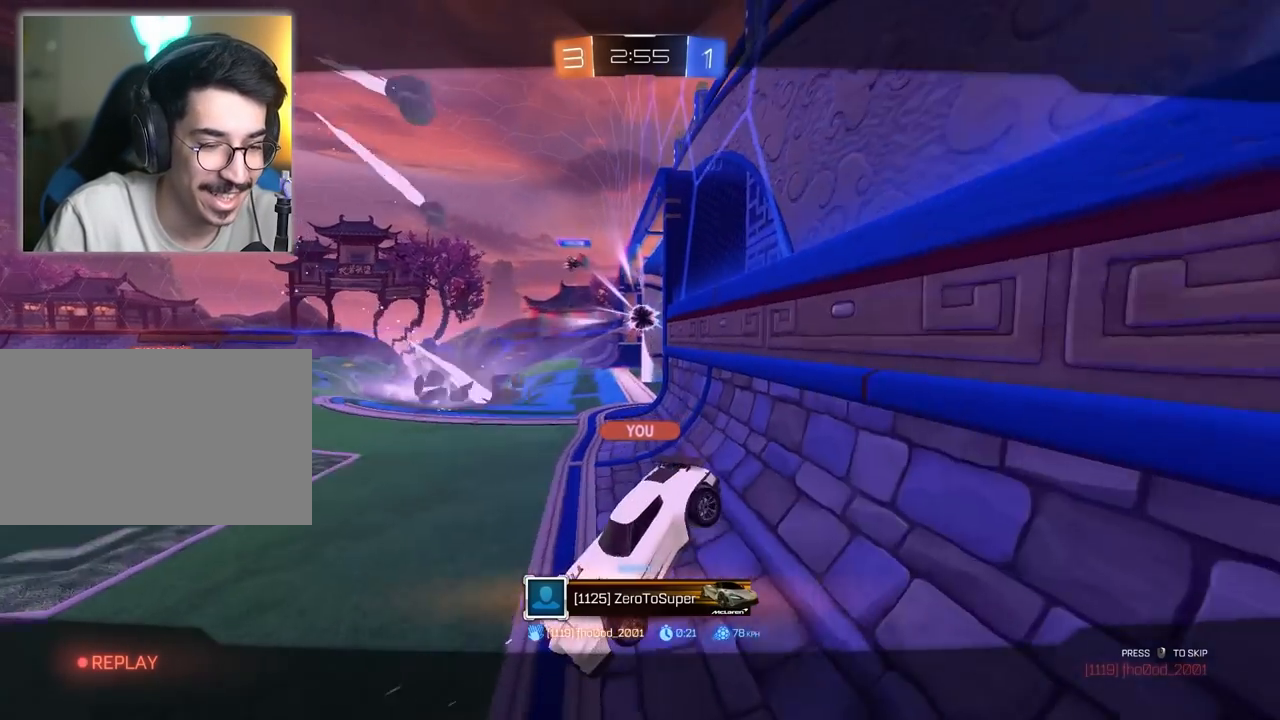
{"keys": [], "mouse": [], "mouse_move": "still", "events": [[17, "mouse_left", "down"], [150, "mouse_left", "up"], [333, "mouse_right", "down"], [400, "mouse_right", "up"]]}
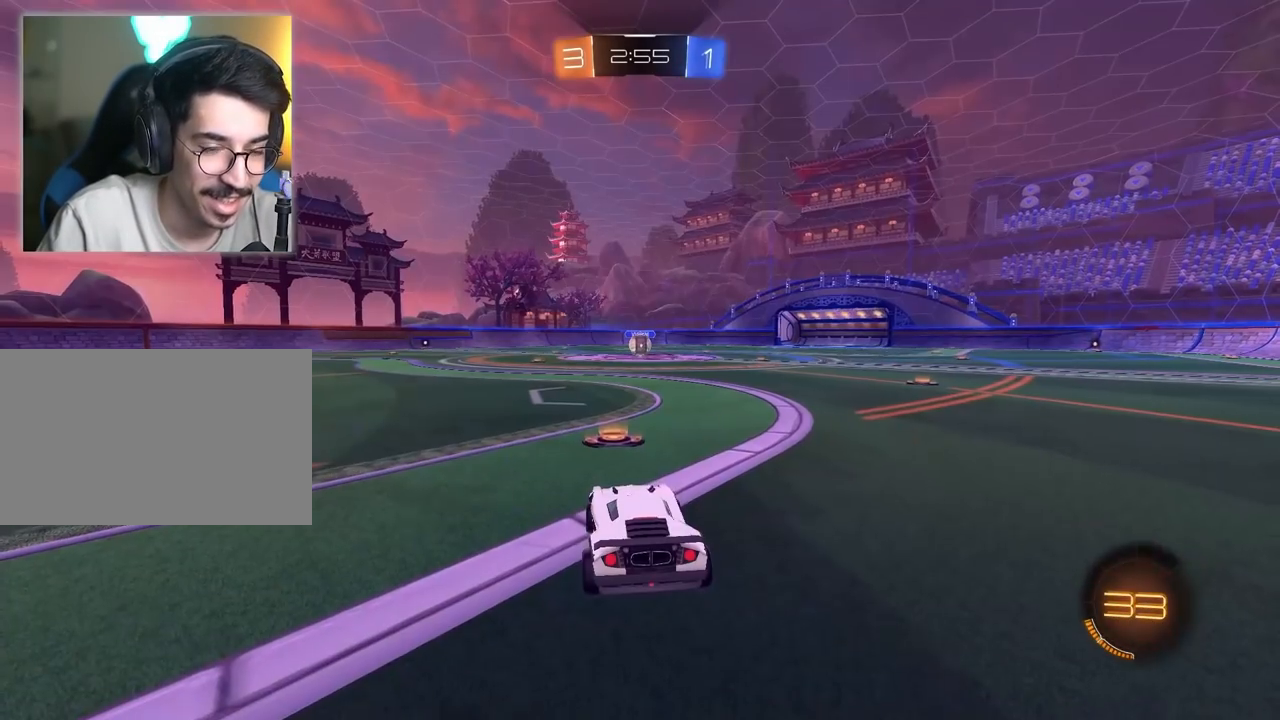
{"keys": [], "mouse": [], "mouse_move": "still", "events": []}
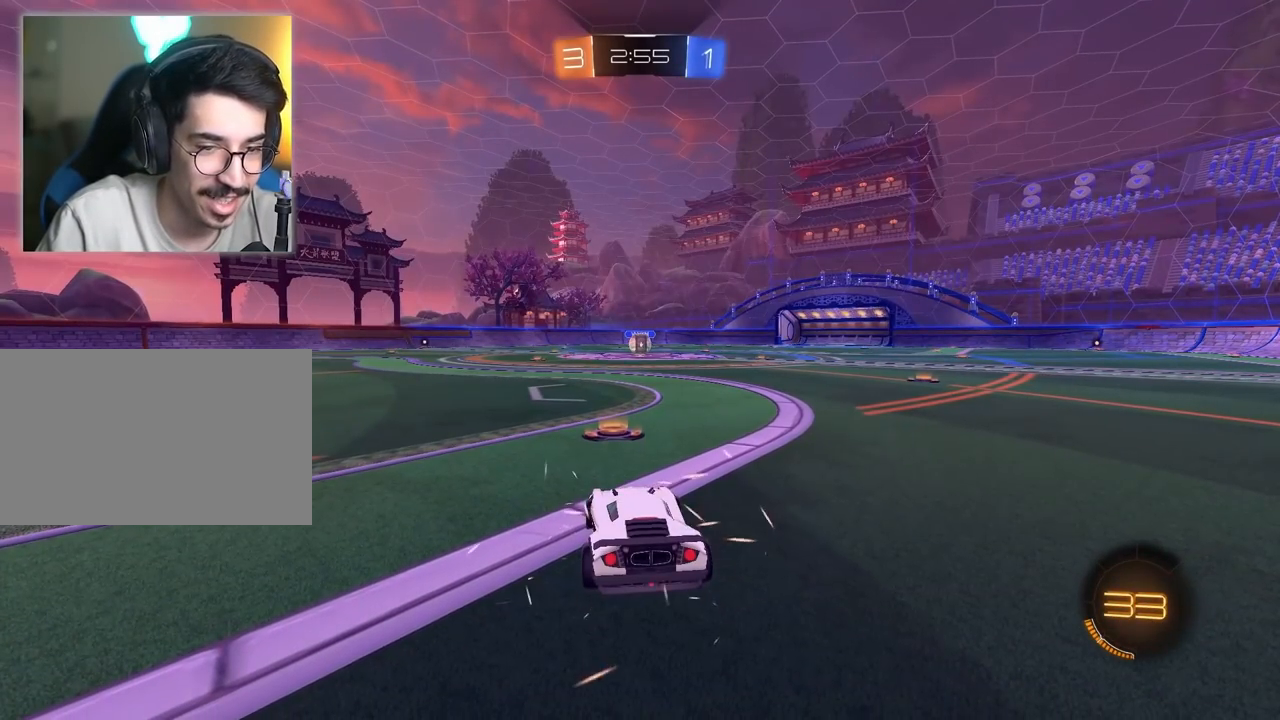
{"keys": ["tab", "w"], "mouse": ["left"], "mouse_move": "still", "events": [[50, "mouse_left", "down"], [50, "w", "down"], [383, "tab", "down"]]}
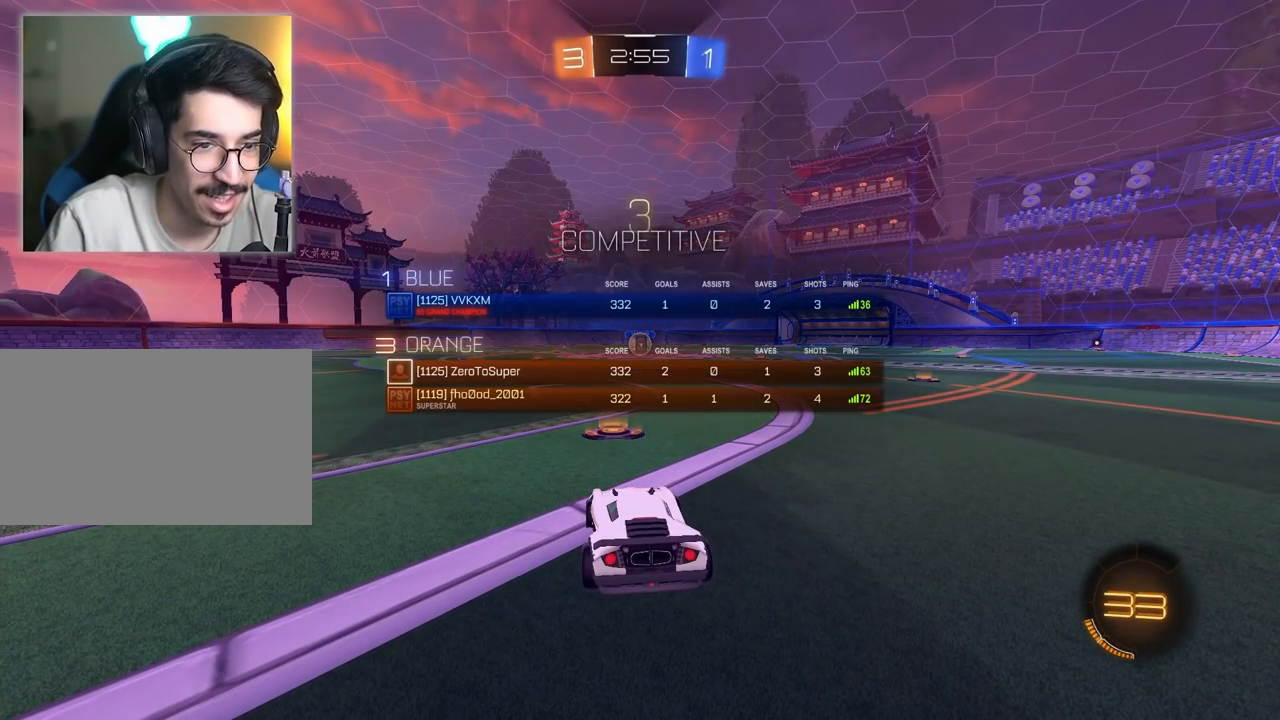
{"keys": ["tab", "w"], "mouse": ["left"], "mouse_move": "still", "events": []}
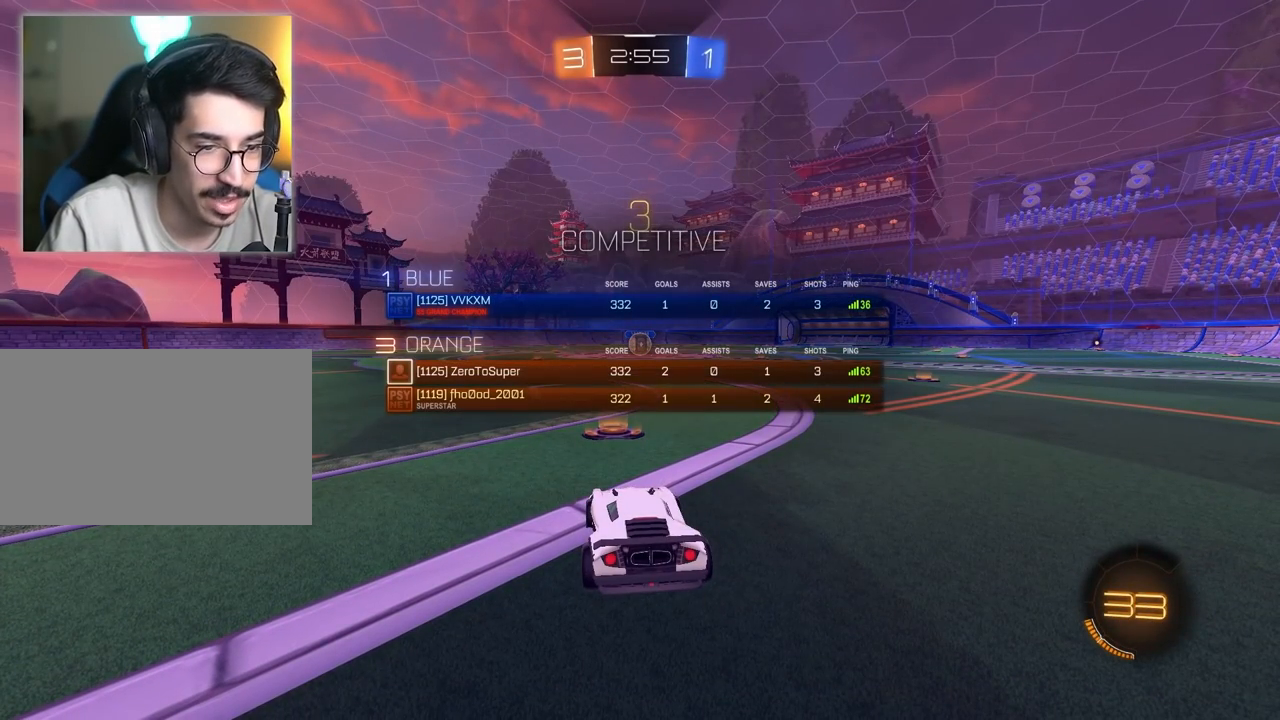
{"keys": ["d", "w"], "mouse": [], "mouse_move": "still", "events": [[317, "mouse_left", "up"], [317, "tab", "up"], [467, "d", "down"]]}
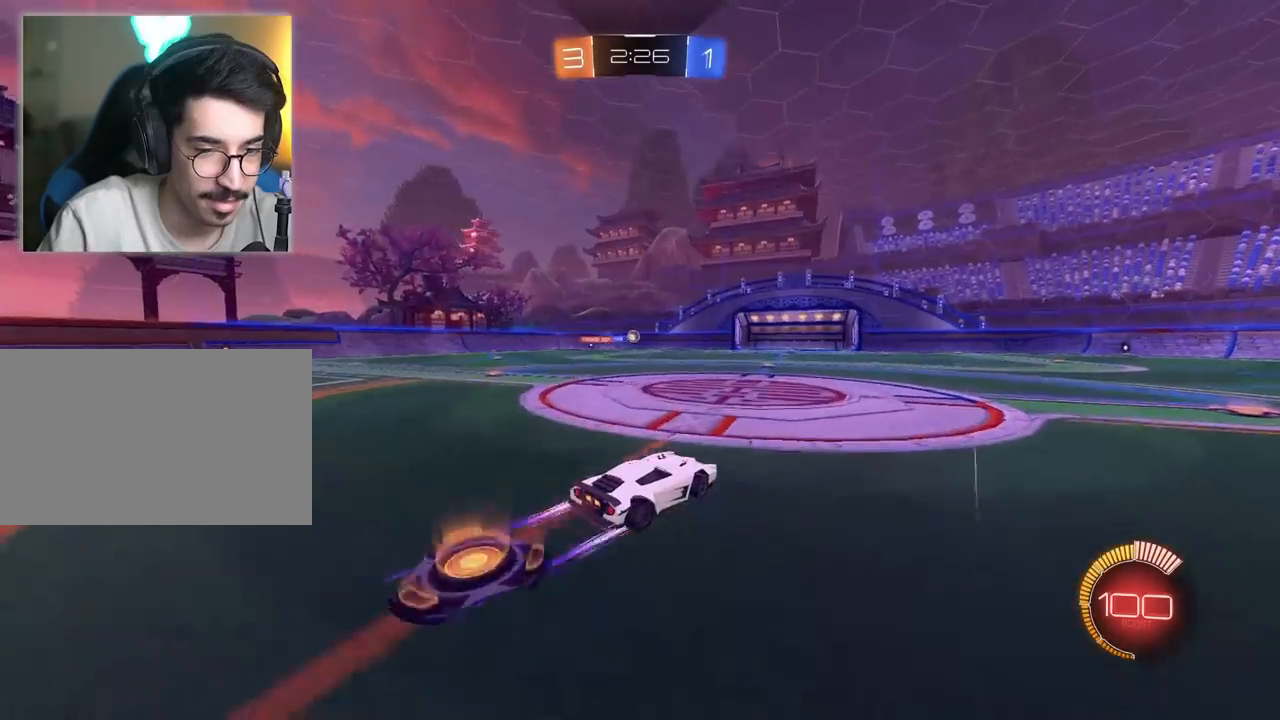
{"keys": ["w"], "mouse": [], "mouse_move": "still", "events": [[117, "d", "up"], [200, "a", "down"], [450, "a", "up"]]}
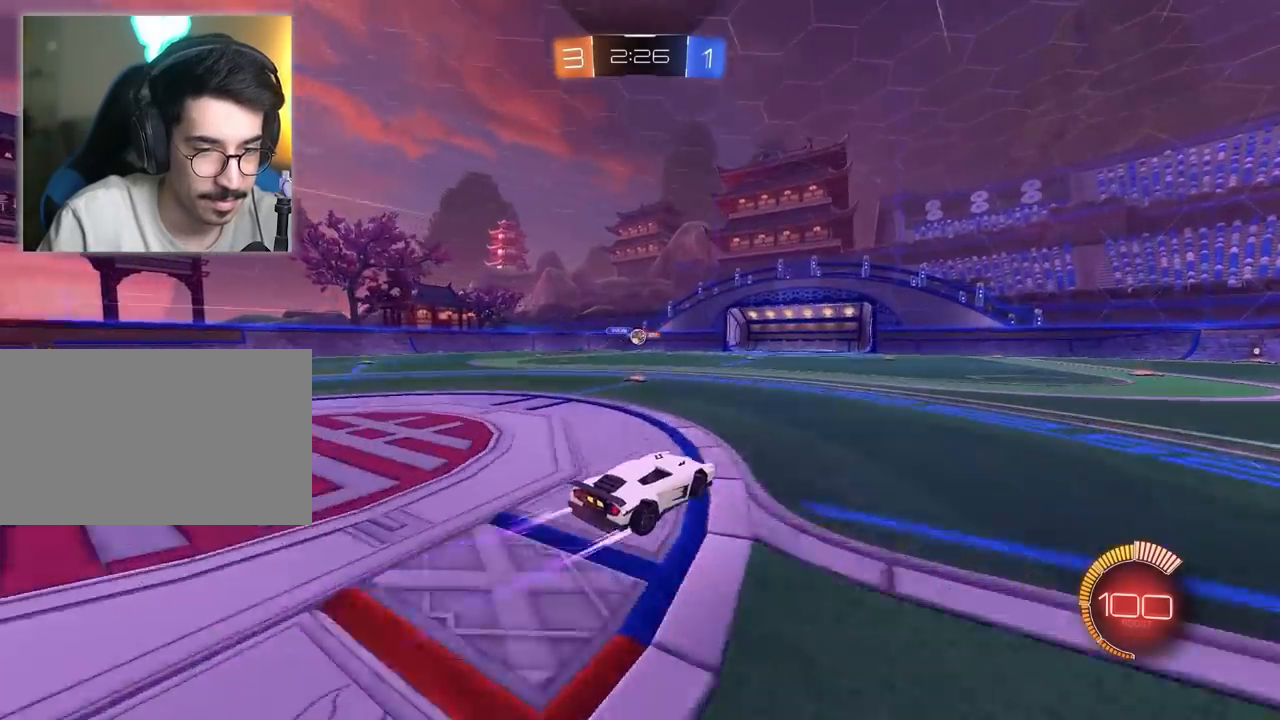
{"keys": ["d", "w"], "mouse": ["left"], "mouse_move": "still", "events": [[33, "d", "down"], [133, "d", "up"], [267, "mouse_left", "down"], [317, "d", "down"]]}
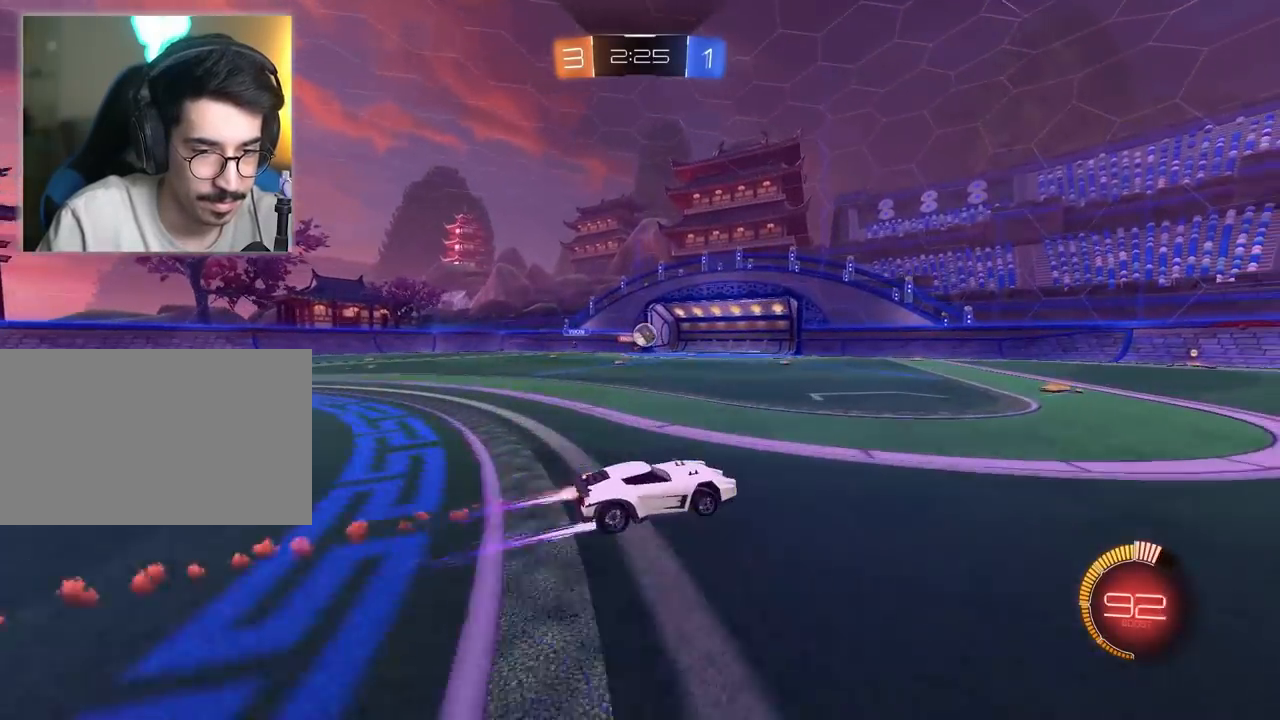
{"keys": ["a"], "mouse": [], "mouse_move": "still", "events": [[50, "d", "up"], [50, "mouse_left", "up"], [133, "d", "down"], [233, "d", "up"], [283, "a", "down"], [417, "w", "up"]]}
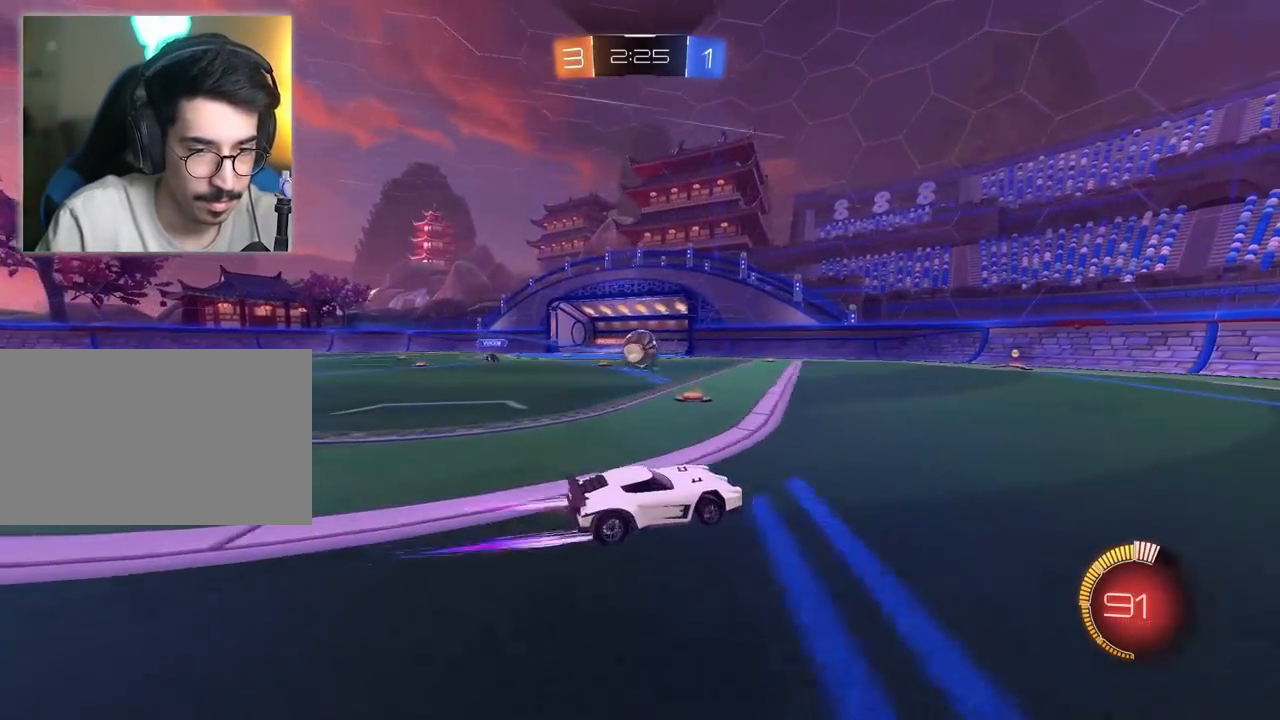
{"keys": ["a"], "mouse": ["left"], "mouse_move": "still", "events": [[17, "a", "up"], [117, "w", "down"], [167, "mouse_left", "down"], [350, "a", "down"], [483, "w", "up"]]}
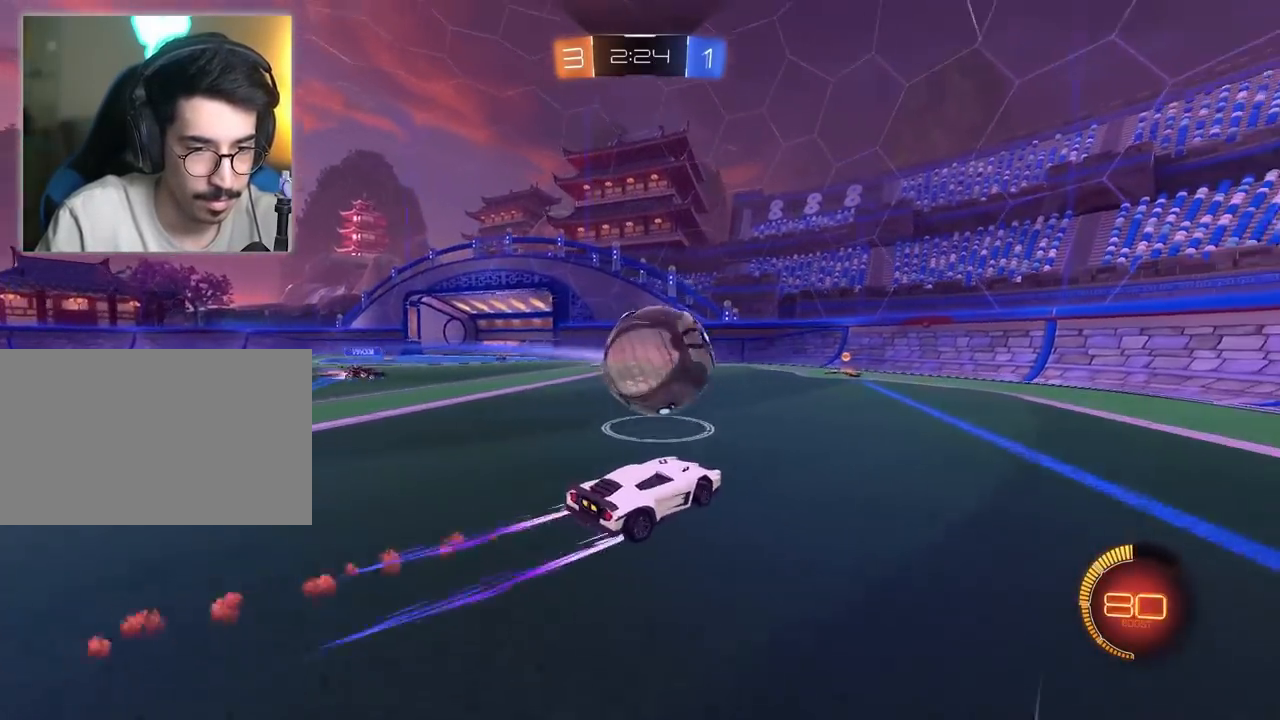
{"keys": ["d"], "mouse": [], "mouse_move": "still", "events": [[33, "d", "down"], [33, "mouse_left", "up"], [83, "a", "up"]]}
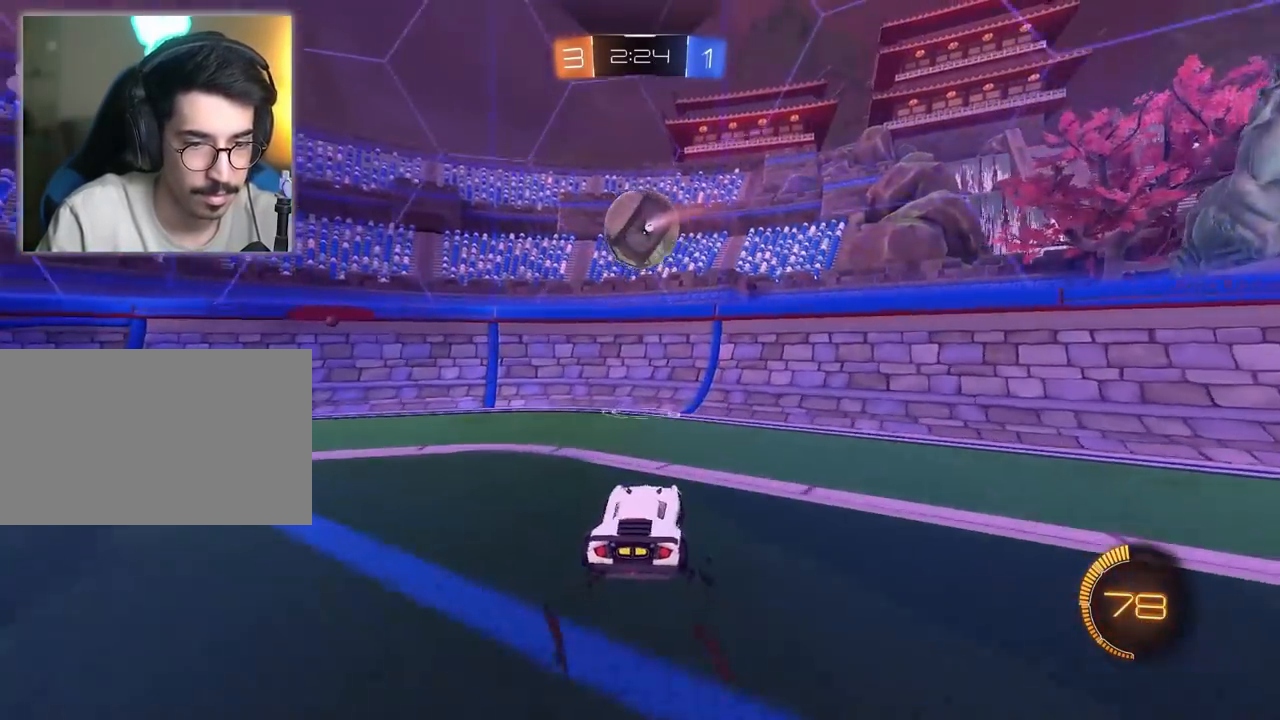
{"keys": ["d", "w"], "mouse": [], "mouse_move": "still", "events": [[133, "mouse_left", "down"], [383, "w", "down"], [417, "mouse_left", "up"]]}
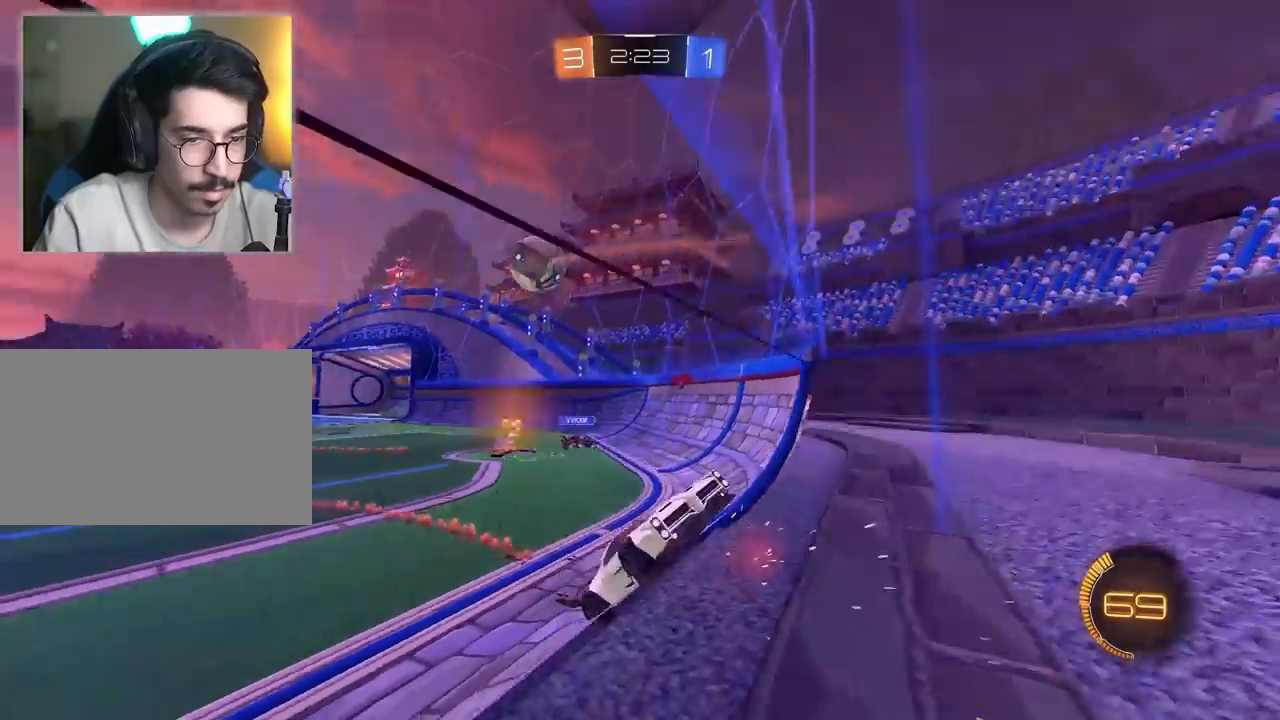
{"keys": ["d", "w"], "mouse": [], "mouse_move": "still", "events": []}
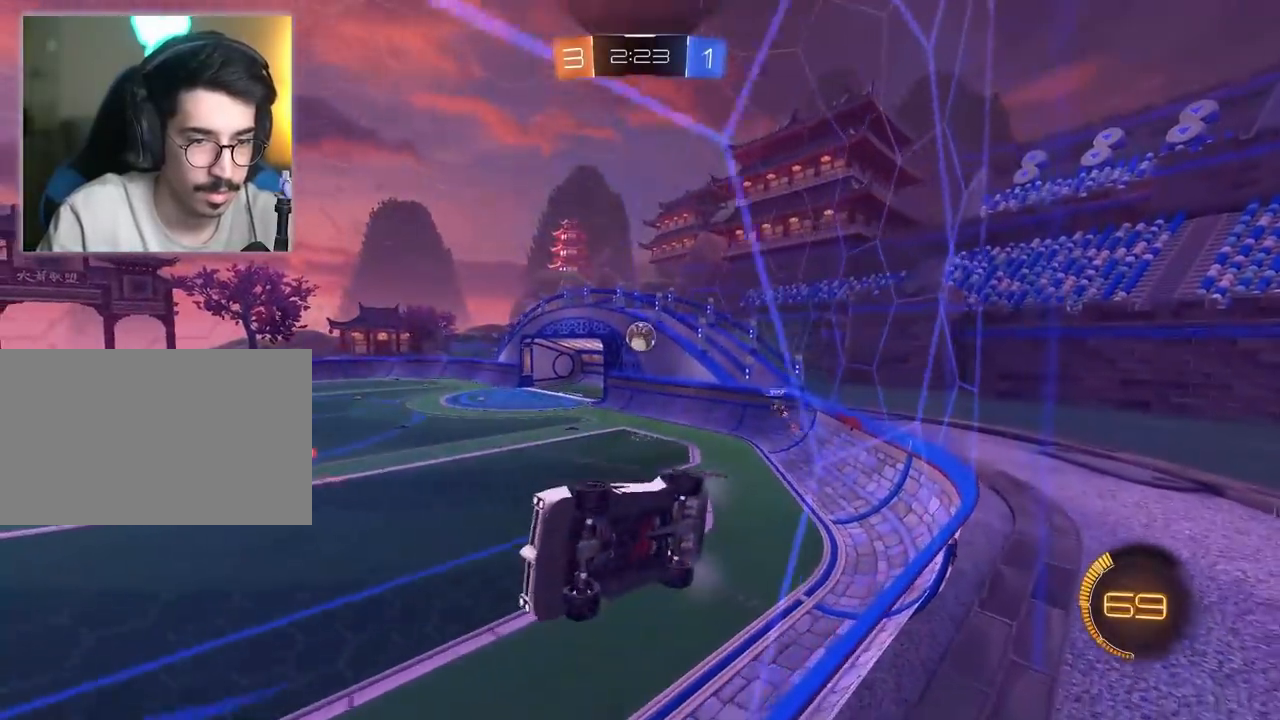
{"keys": ["w"], "mouse": ["left"], "mouse_move": "still", "events": [[217, "d", "up"], [317, "mouse_left", "down"]]}
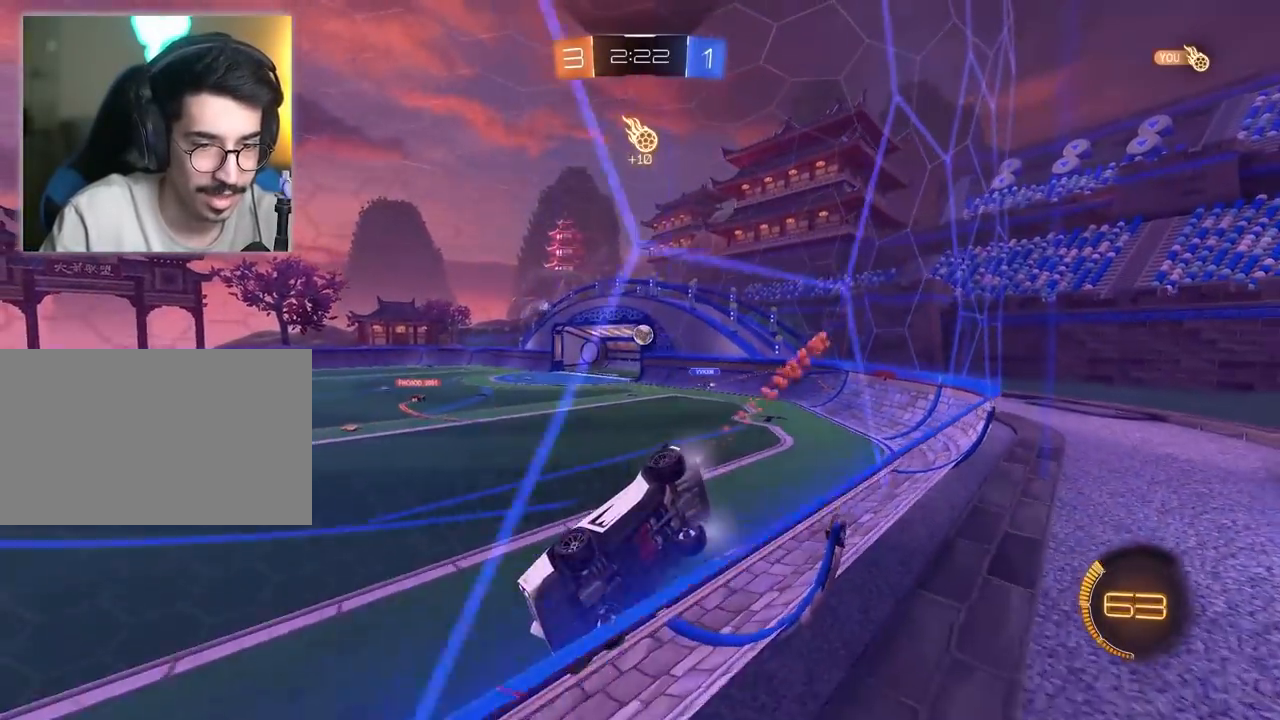
{"keys": ["d", "w"], "mouse": [], "mouse_move": "still", "events": [[100, "a", "down"], [233, "a", "up"], [333, "d", "down"], [417, "mouse_left", "up"]]}
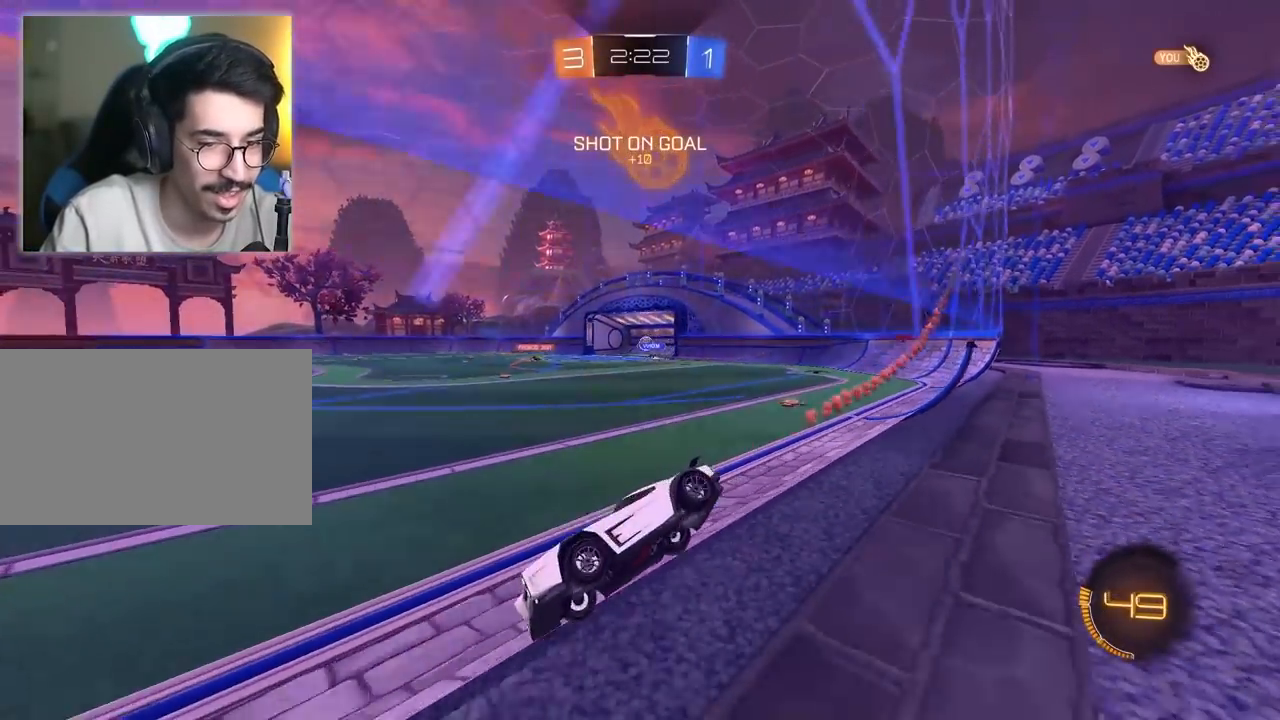
{"keys": ["d", "w"], "mouse": [], "mouse_move": "still", "events": [[17, "d", "up"], [250, "d", "down"]]}
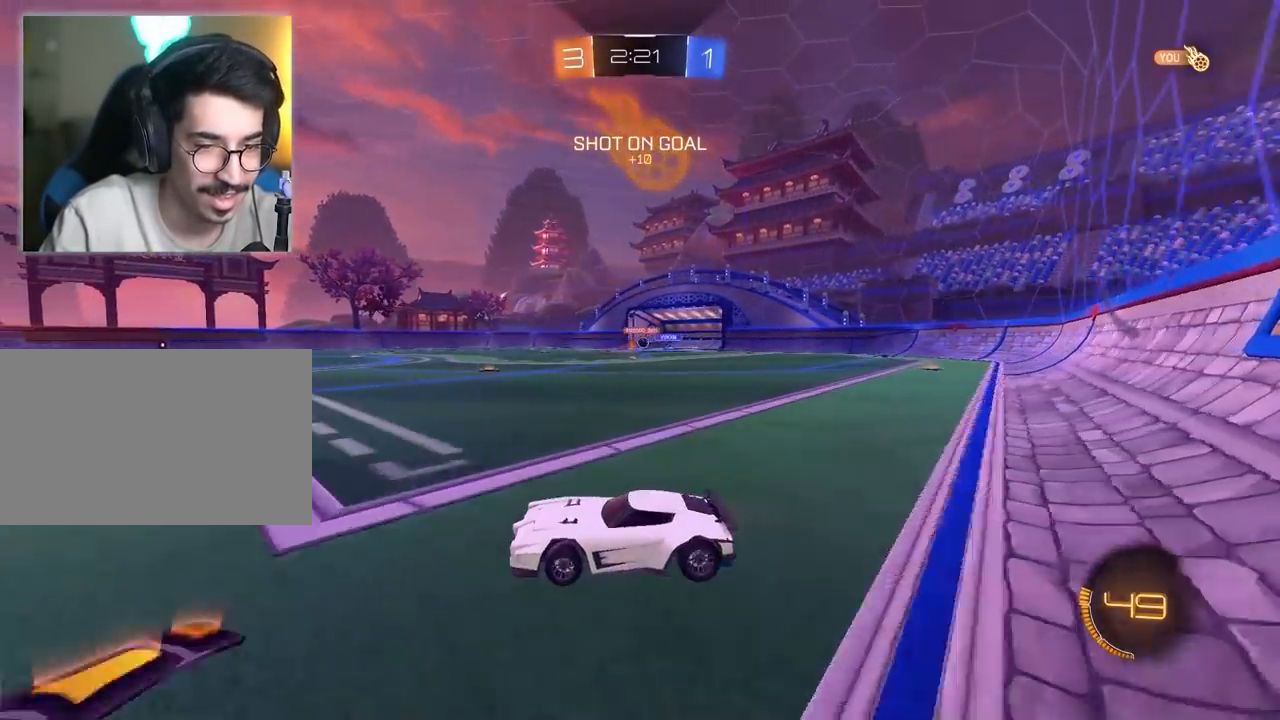
{"keys": ["w"], "mouse": [], "mouse_move": "still", "events": [[267, "d", "up"]]}
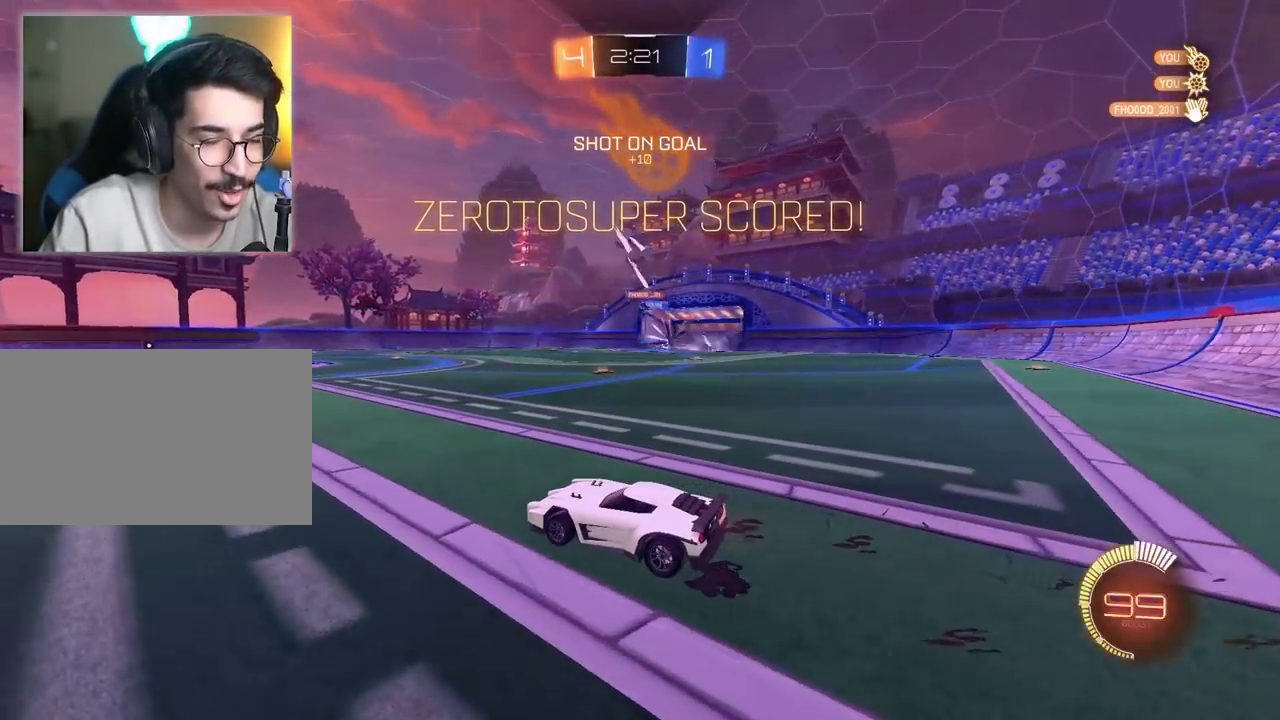
{"keys": ["w"], "mouse": [], "mouse_move": "still", "events": []}
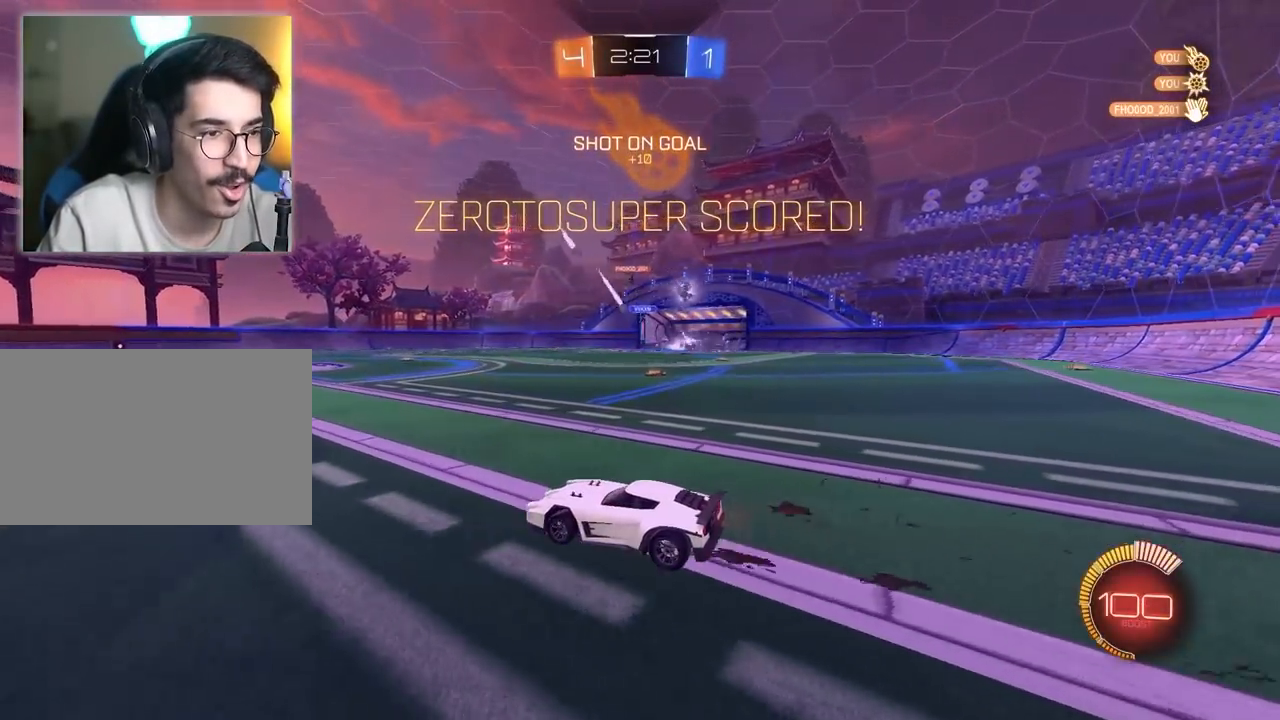
{"keys": ["w"], "mouse": [], "mouse_move": "still", "events": [[17, "d", "down"], [17, "mouse_right", "down"], [117, "mouse_right", "up"], [150, "mouse_right", "down"], [250, "d", "up"], [300, "mouse_right", "up"]]}
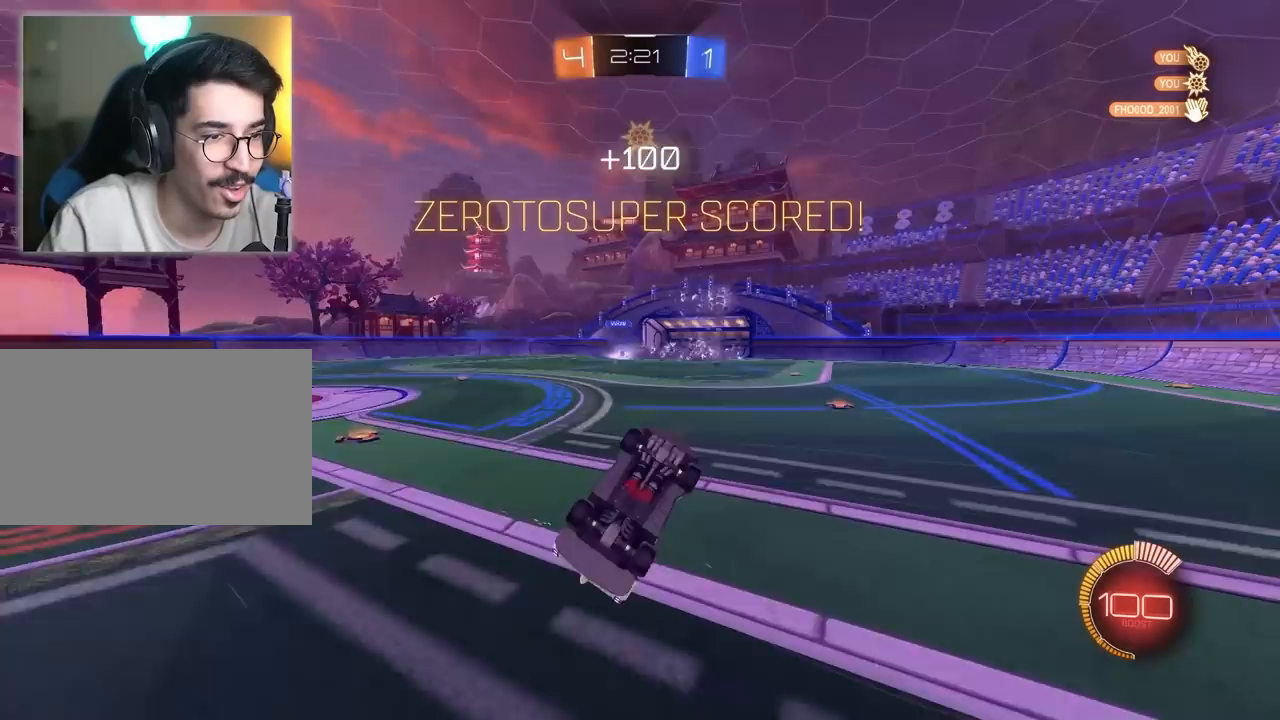
{"keys": [], "mouse": [], "mouse_move": "still", "events": [[317, "w", "up"]]}
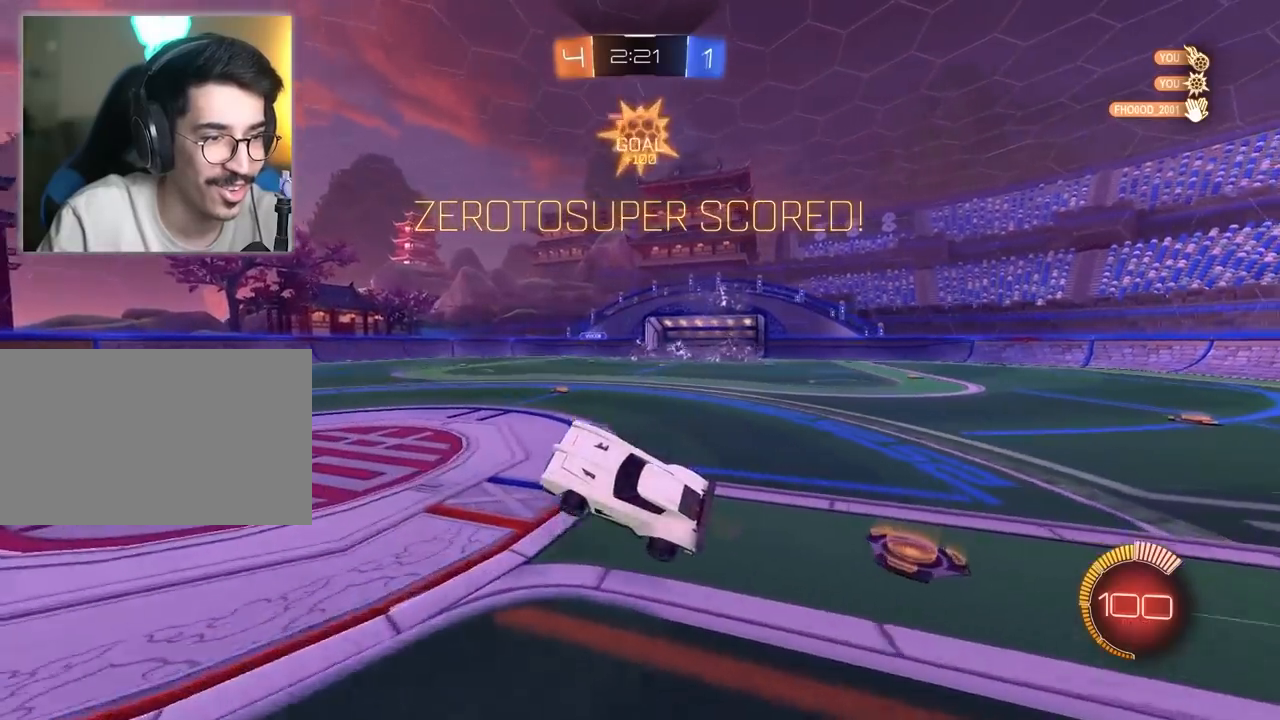
{"keys": ["2"], "mouse": [], "mouse_move": "still", "events": [[450, "2", "down"]]}
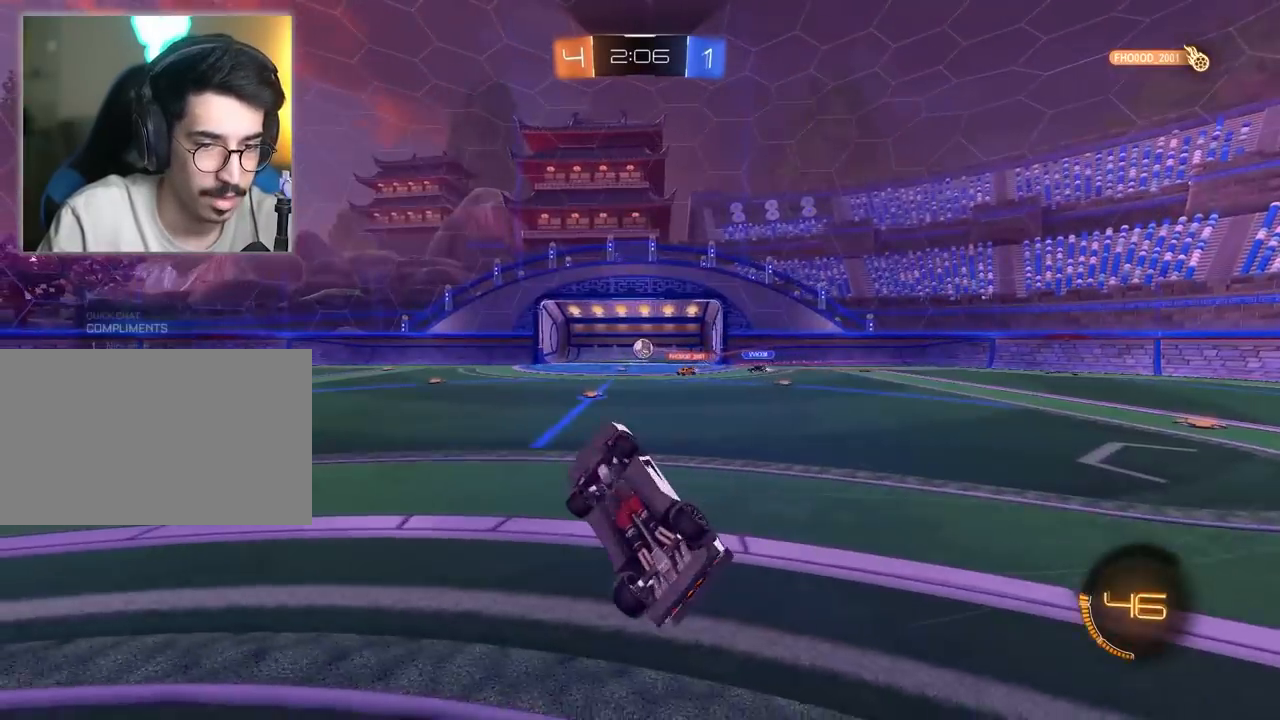
{"keys": [], "mouse": [], "mouse_move": "still", "events": [[33, "1", "down"], [83, "2", "up"], [183, "1", "up"]]}
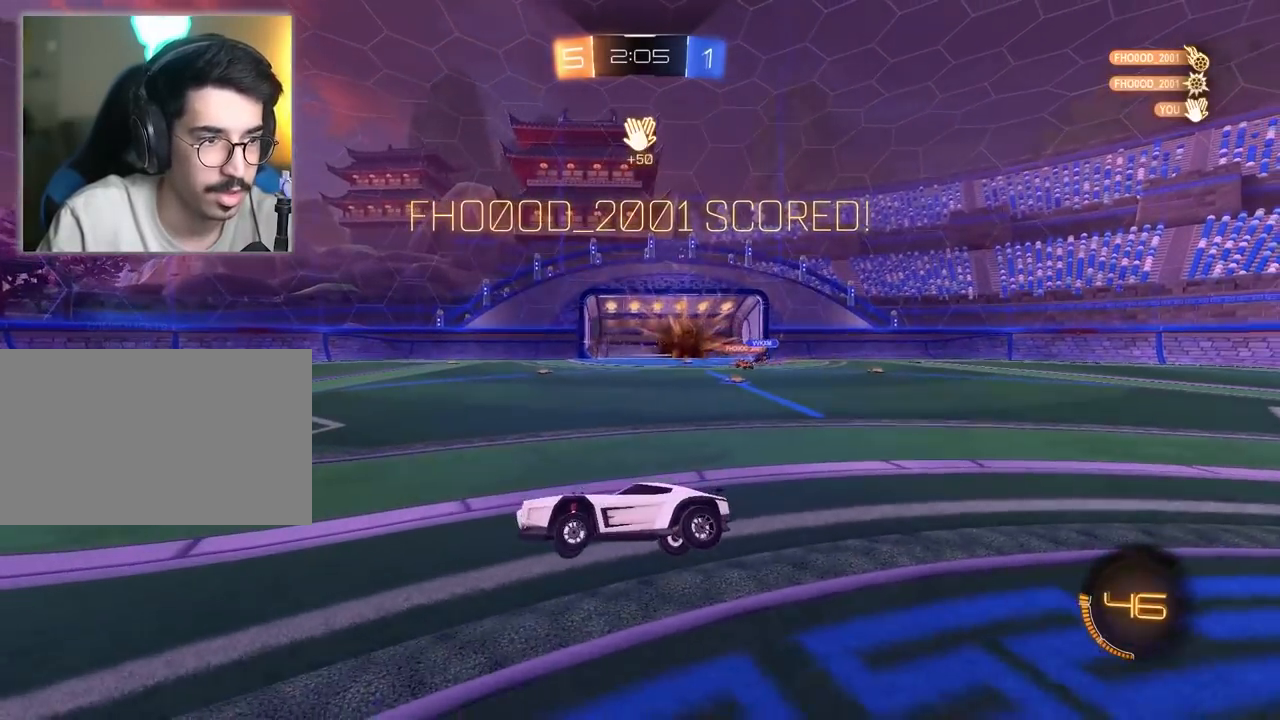
{"keys": [], "mouse": [], "mouse_move": "still", "events": [[50, "w", "down"], [300, "w", "up"], [333, "mouse_right", "down"], [417, "mouse_right", "up"]]}
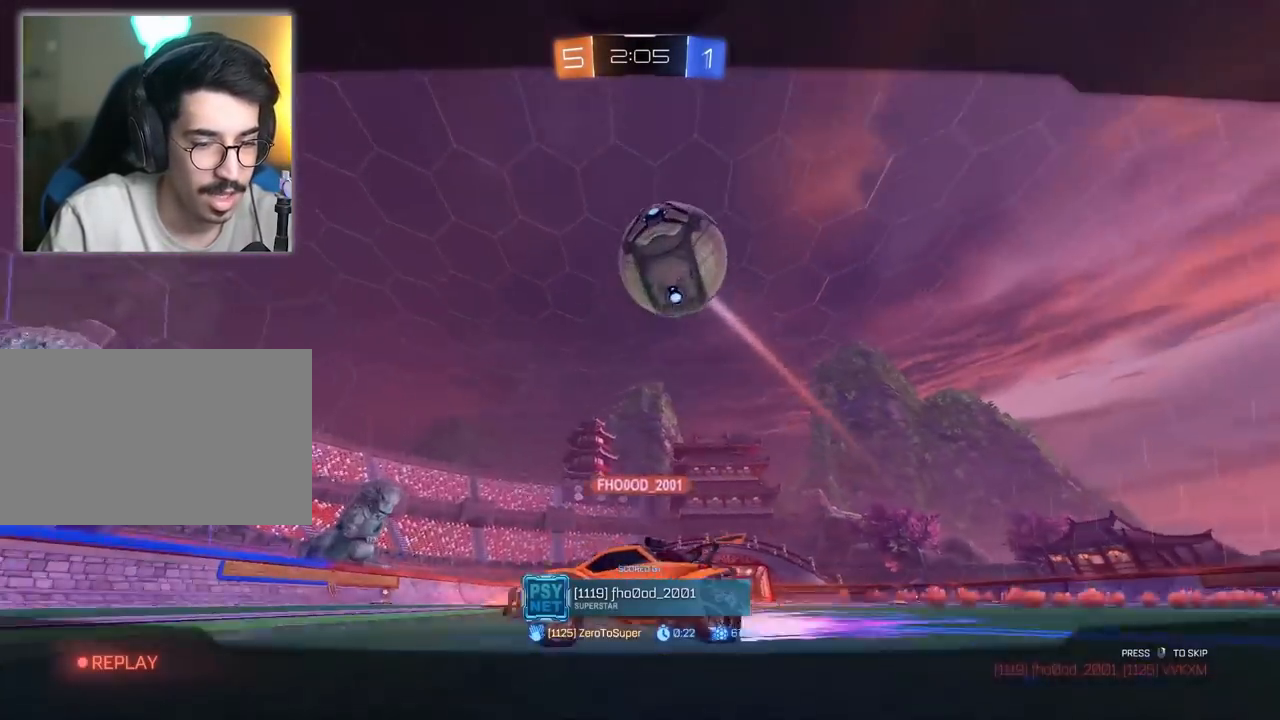
{"keys": [], "mouse": ["right"], "mouse_move": "still", "events": [[67, "mouse_right", "down"], [117, "mouse_right", "up"], [250, "mouse_right", "down"], [400, "mouse_right", "up"], [483, "mouse_right", "down"]]}
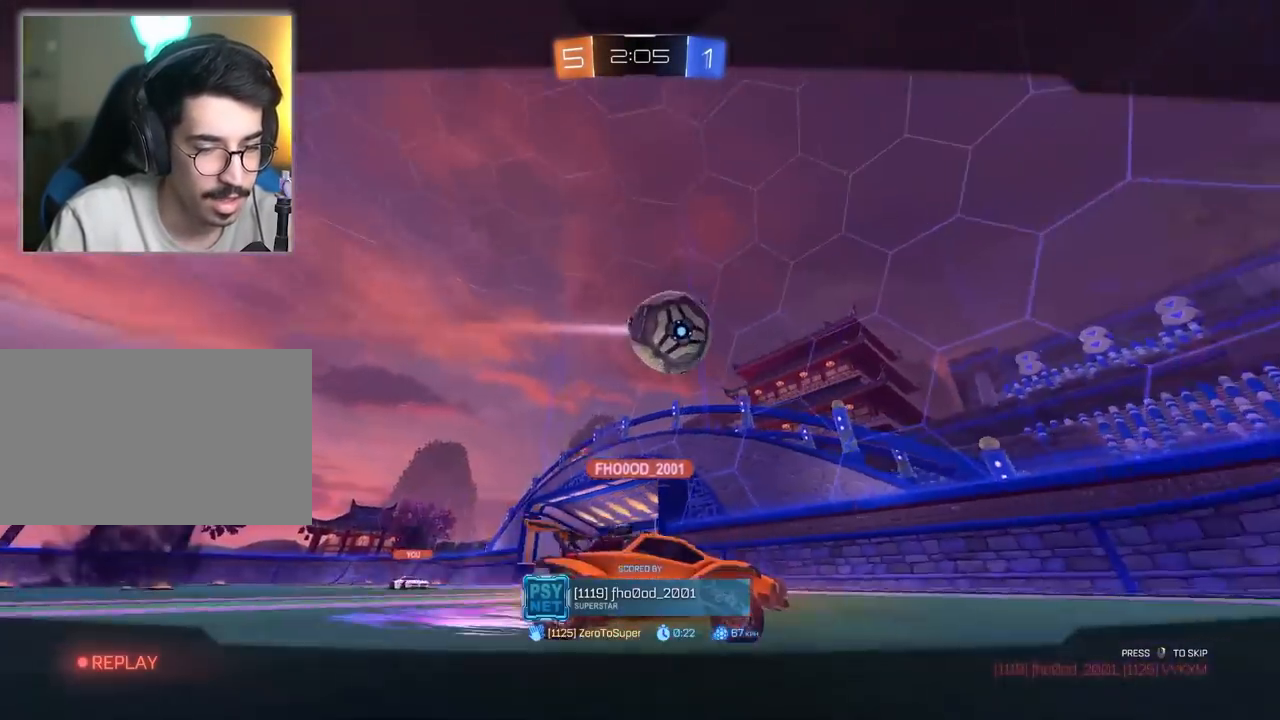
{"keys": [], "mouse": ["right"], "mouse_move": "still", "events": [[83, "mouse_right", "up"], [217, "mouse_right", "down"], [317, "mouse_right", "up"], [450, "mouse_right", "down"]]}
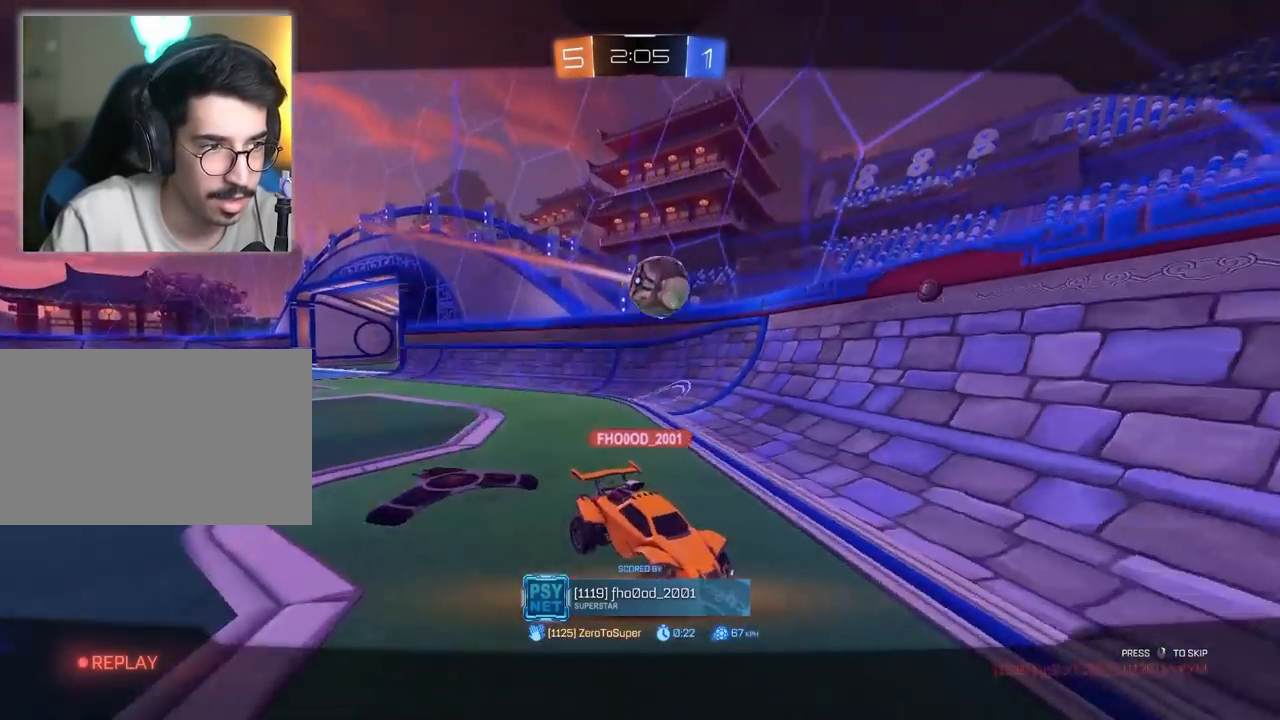
{"keys": ["w"], "mouse": [], "mouse_move": "still", "events": [[50, "mouse_right", "up"], [150, "w", "down"], [283, "mouse_right", "down"], [383, "mouse_right", "up"]]}